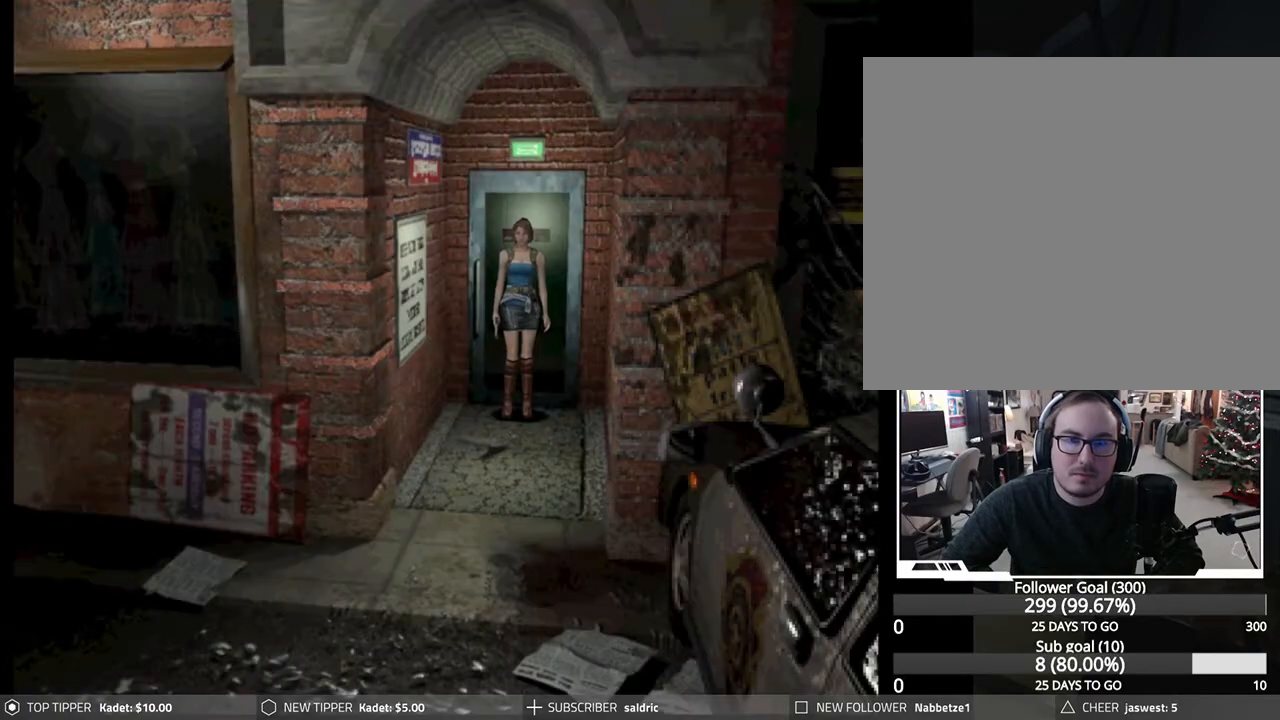
Gameplay with a controller (PlayStation layout); each line is a JSON object with the inputs held at the frame after it. "events" lists button and stick changes between this image and that frame as [ms after this image, input, new state], when the widget could be followed in between. Not read: right_stick.
{"buttons": ["DPAD_LEFT"], "left_stick": "center", "events": [[50, "DPAD_LEFT", "down"]]}
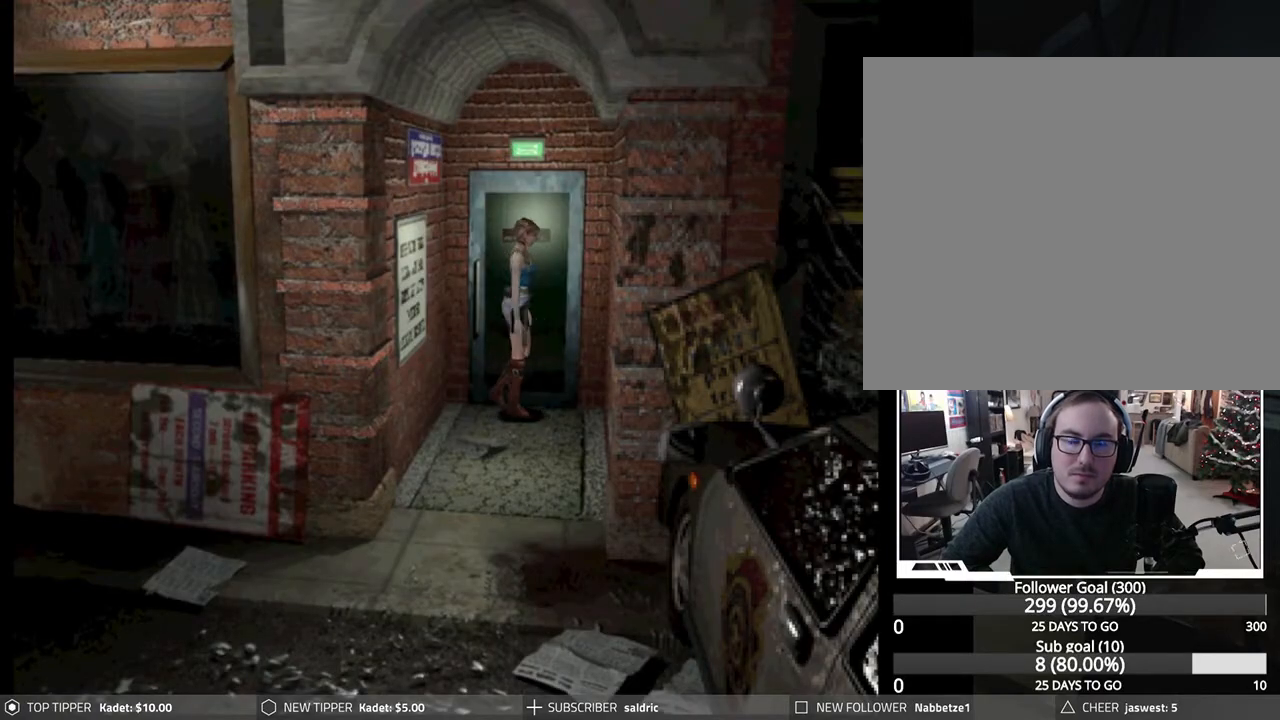
{"buttons": ["DPAD_DOWN"], "left_stick": "center", "events": [[417, "DPAD_DOWN", "down"], [500, "DPAD_LEFT", "up"]]}
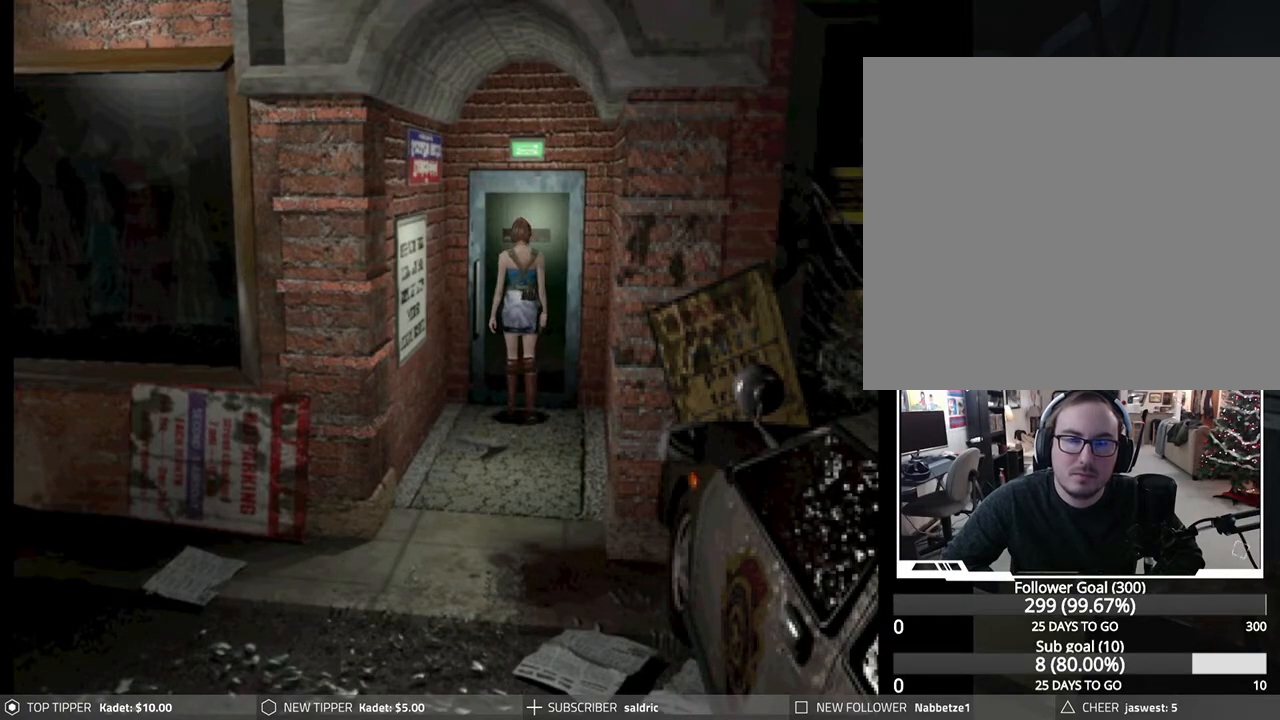
{"buttons": ["DPAD_DOWN"], "left_stick": "center", "events": []}
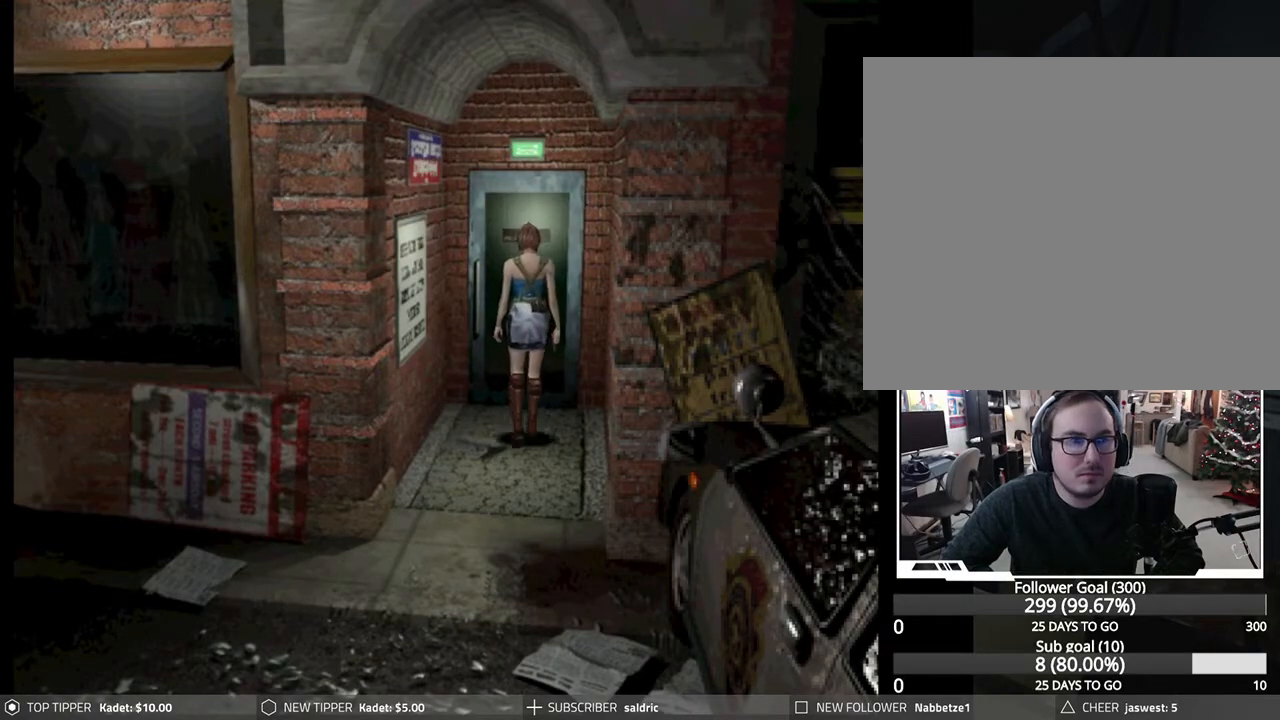
{"buttons": ["DPAD_DOWN", "DPAD_RIGHT"], "left_stick": "center", "events": [[350, "DPAD_RIGHT", "down"]]}
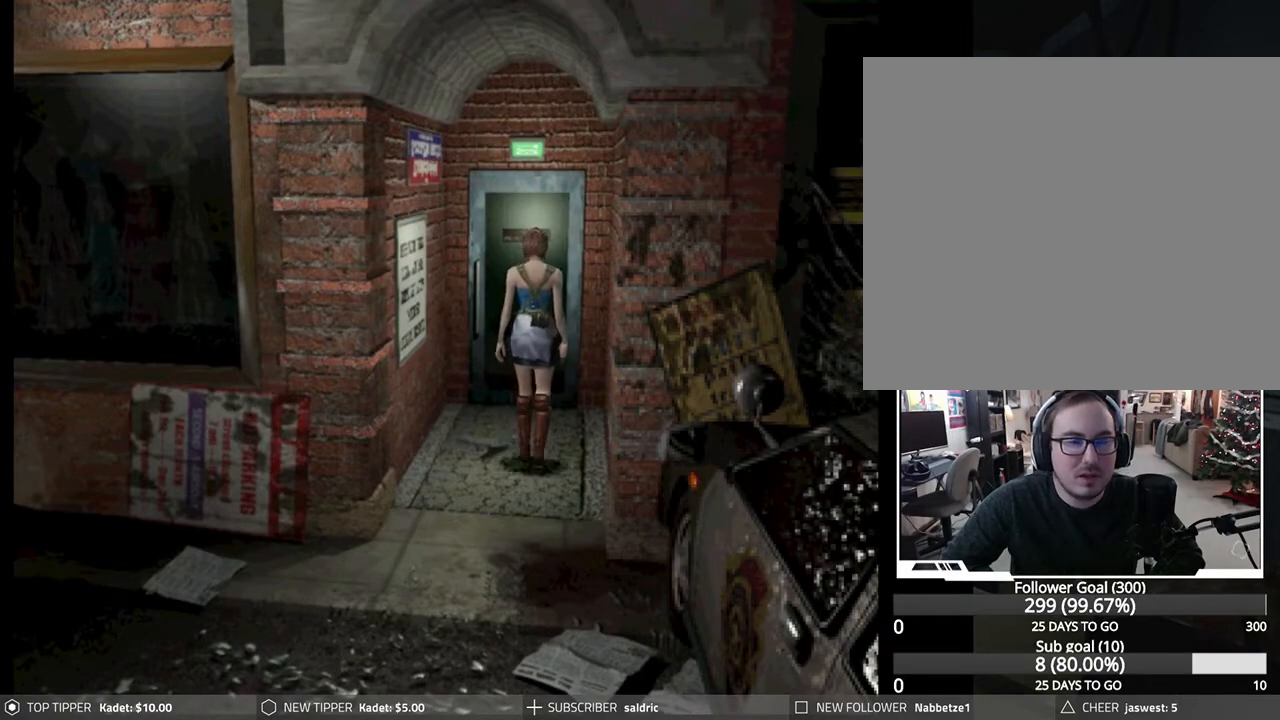
{"buttons": ["DPAD_DOWN"], "left_stick": "center", "events": [[33, "DPAD_RIGHT", "up"]]}
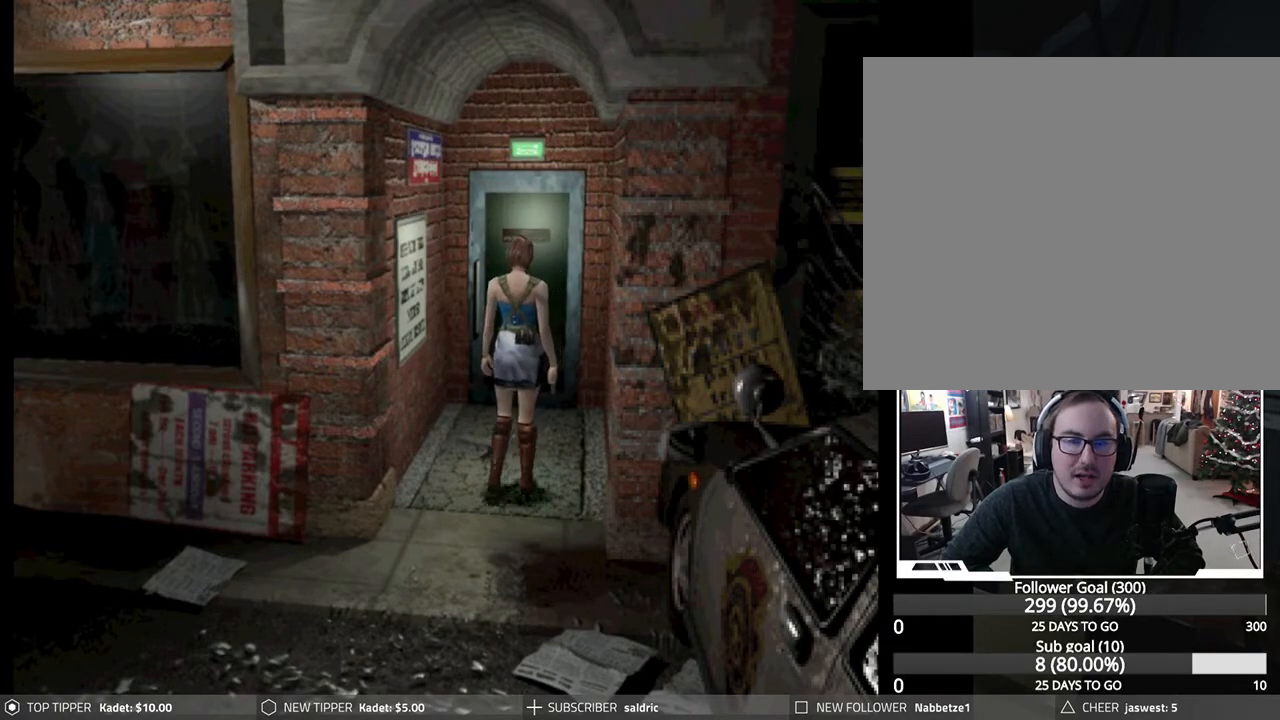
{"buttons": ["DPAD_DOWN"], "left_stick": "center", "events": [[300, "DPAD_LEFT", "down"], [417, "DPAD_LEFT", "up"]]}
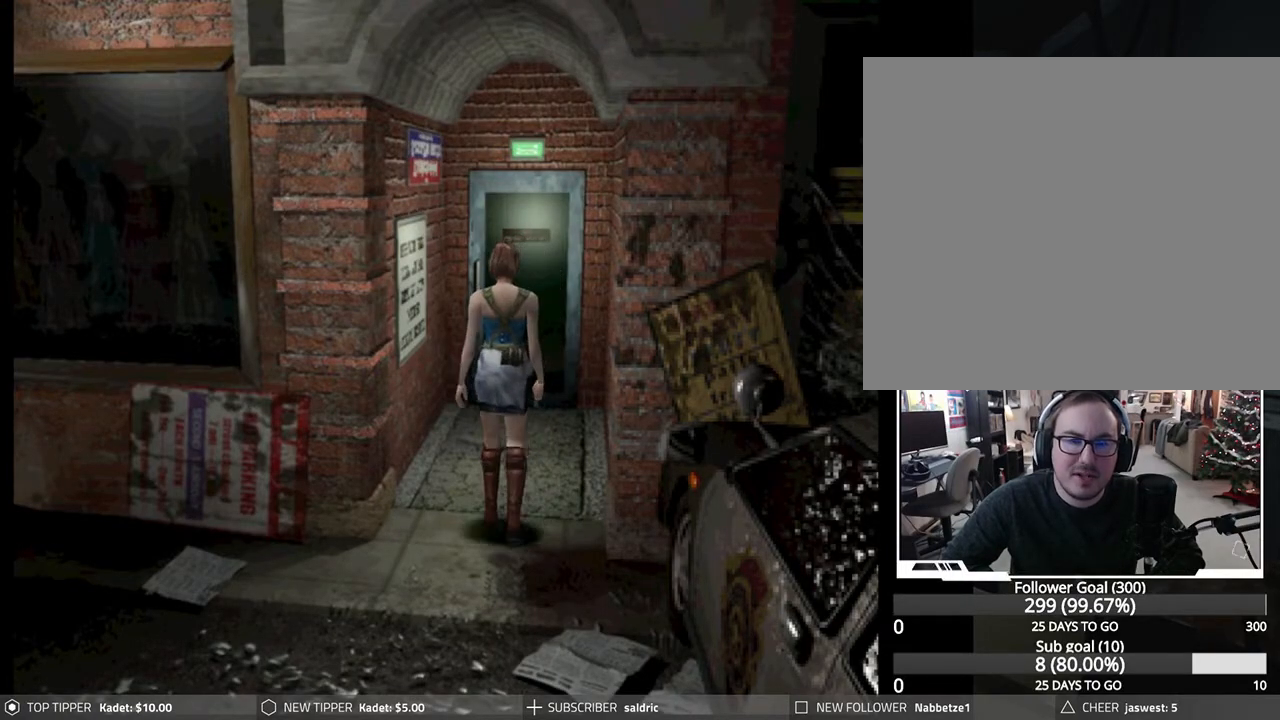
{"buttons": ["DPAD_DOWN"], "left_stick": "center", "events": []}
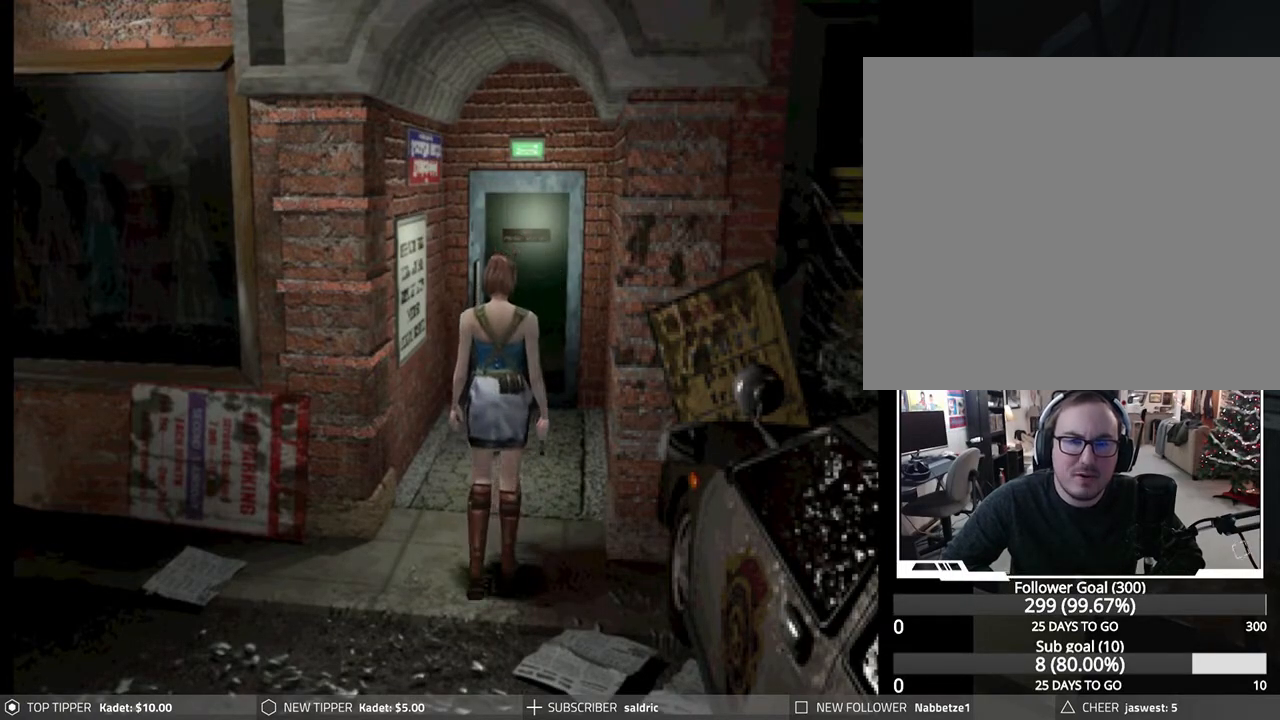
{"buttons": ["DPAD_DOWN"], "left_stick": "center", "events": []}
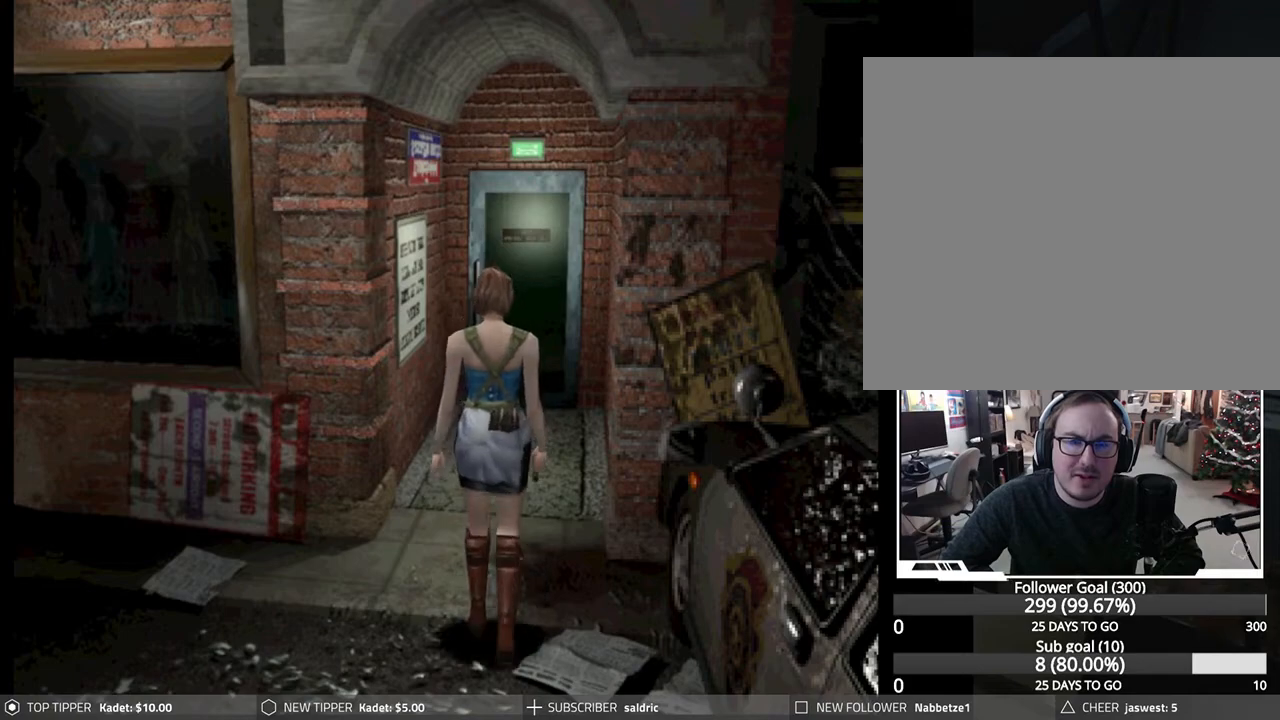
{"buttons": ["DPAD_DOWN"], "left_stick": "center", "events": []}
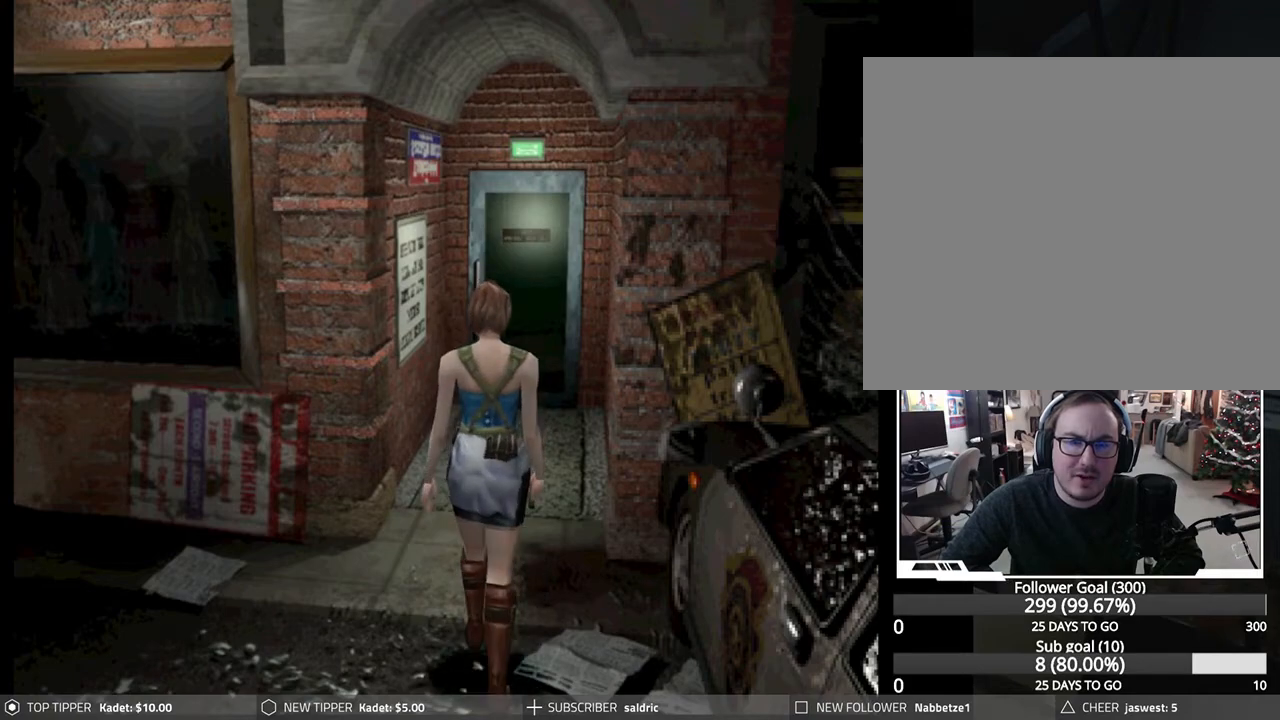
{"buttons": ["DPAD_DOWN"], "left_stick": "center", "events": []}
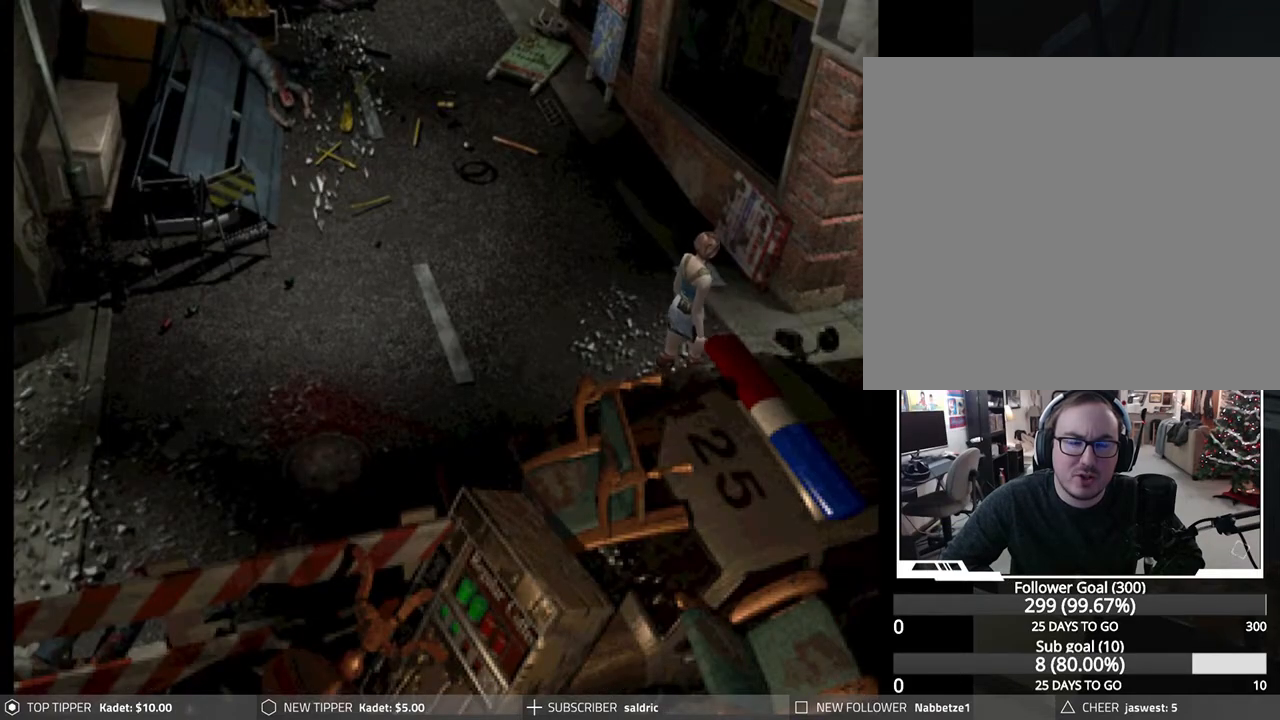
{"buttons": ["DPAD_DOWN"], "left_stick": "center", "events": []}
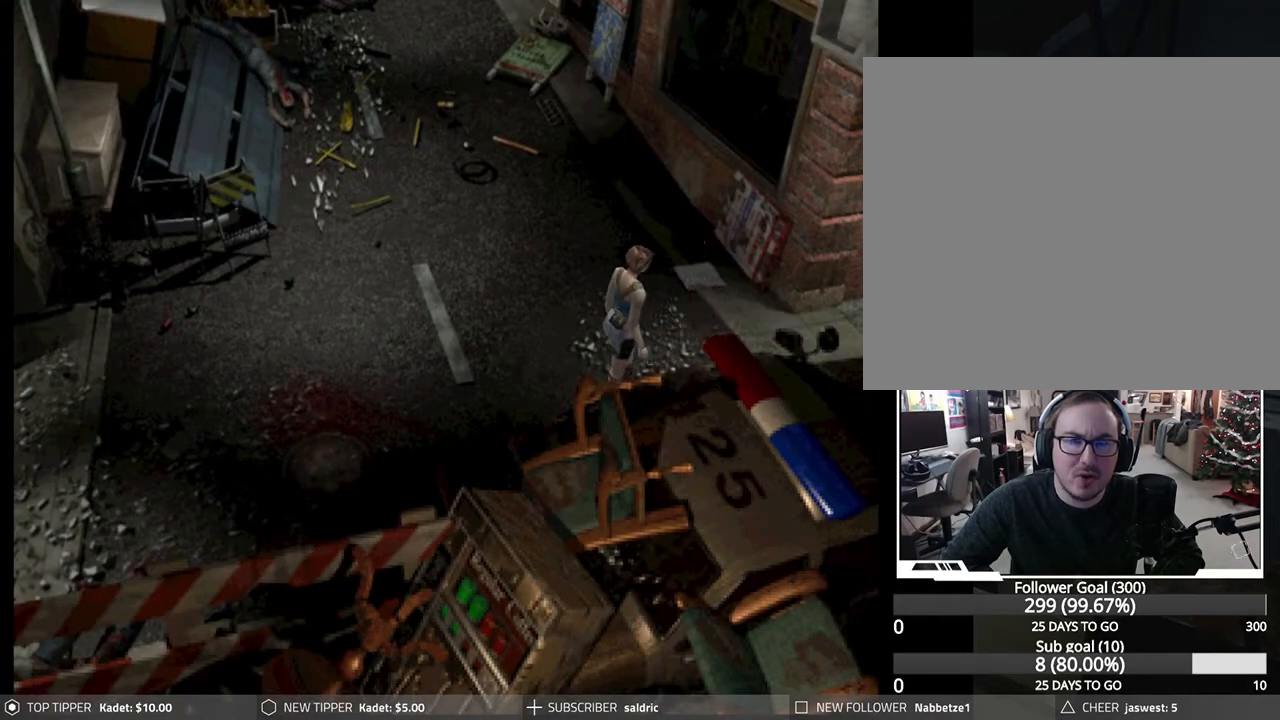
{"buttons": ["DPAD_DOWN"], "left_stick": "center", "events": []}
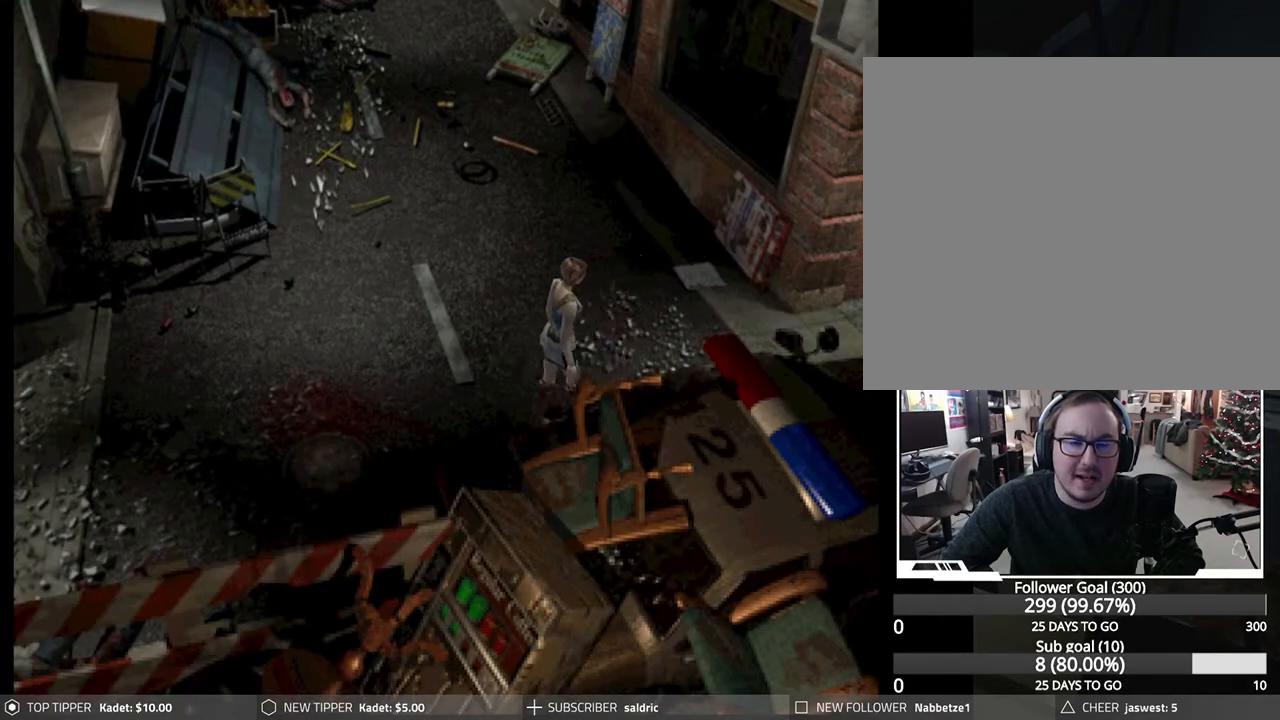
{"buttons": ["DPAD_DOWN"], "left_stick": "center", "events": []}
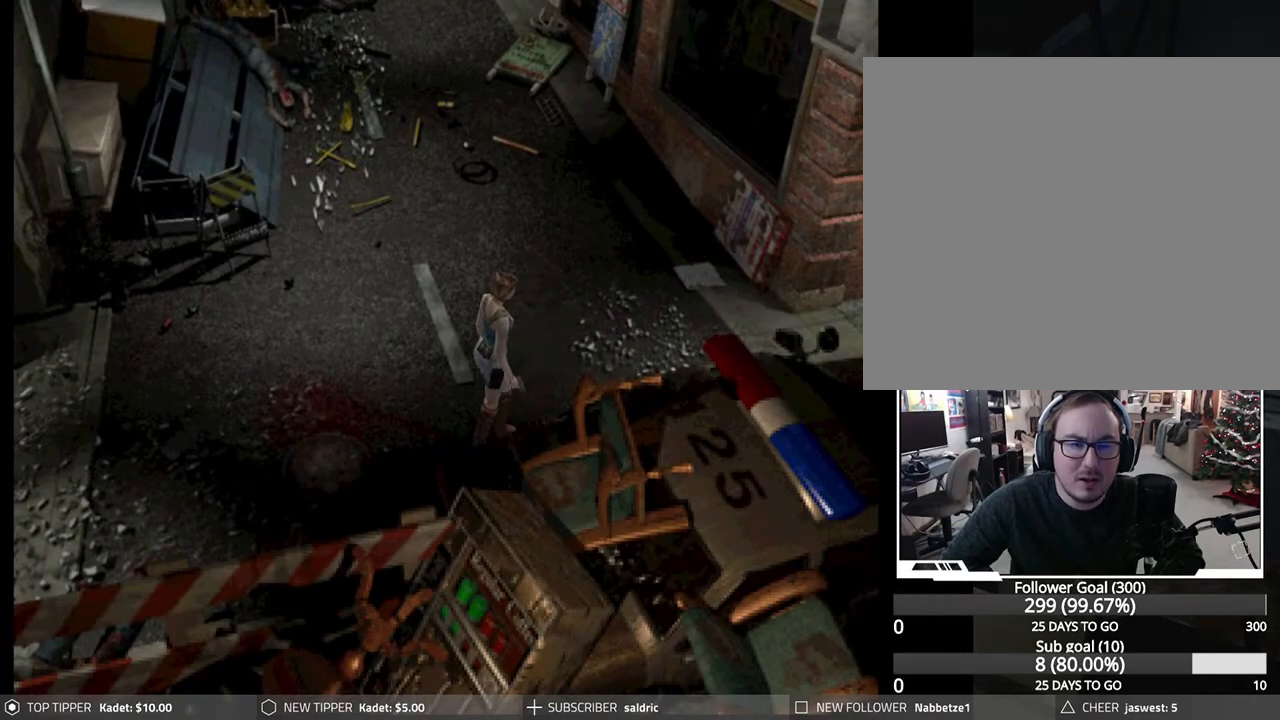
{"buttons": ["DPAD_DOWN"], "left_stick": "center", "events": []}
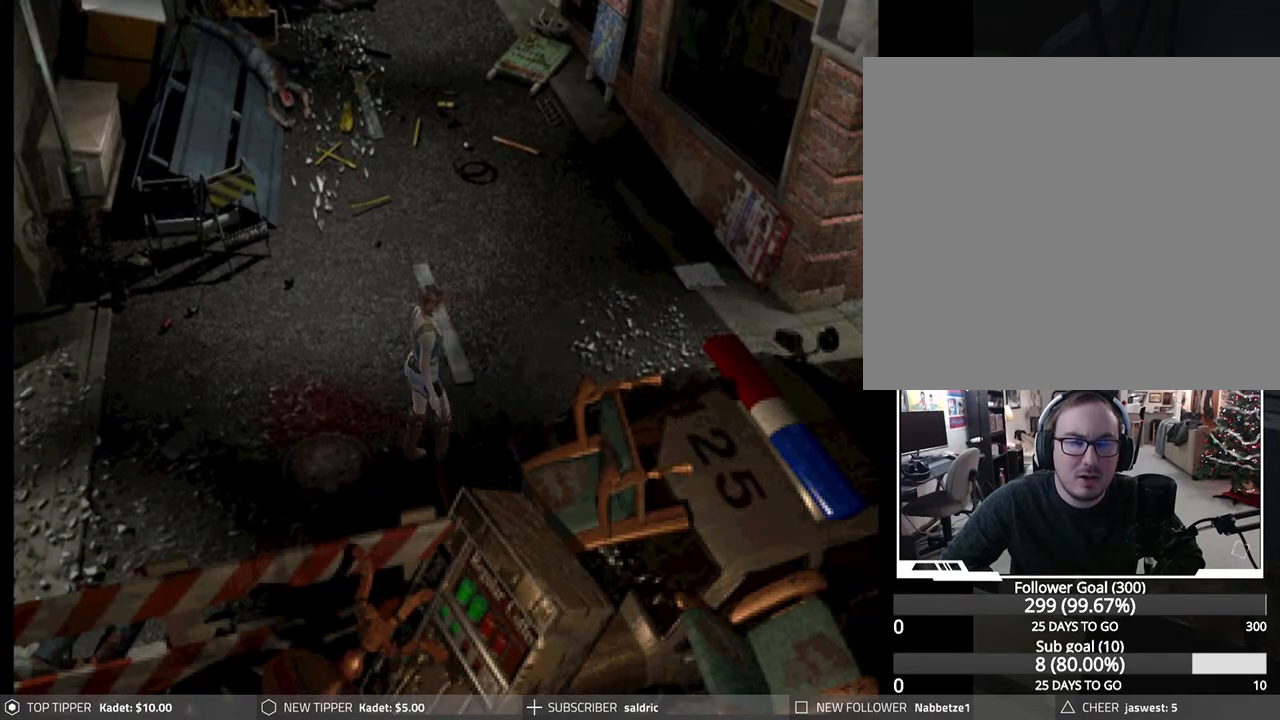
{"buttons": ["DPAD_DOWN"], "left_stick": "center", "events": []}
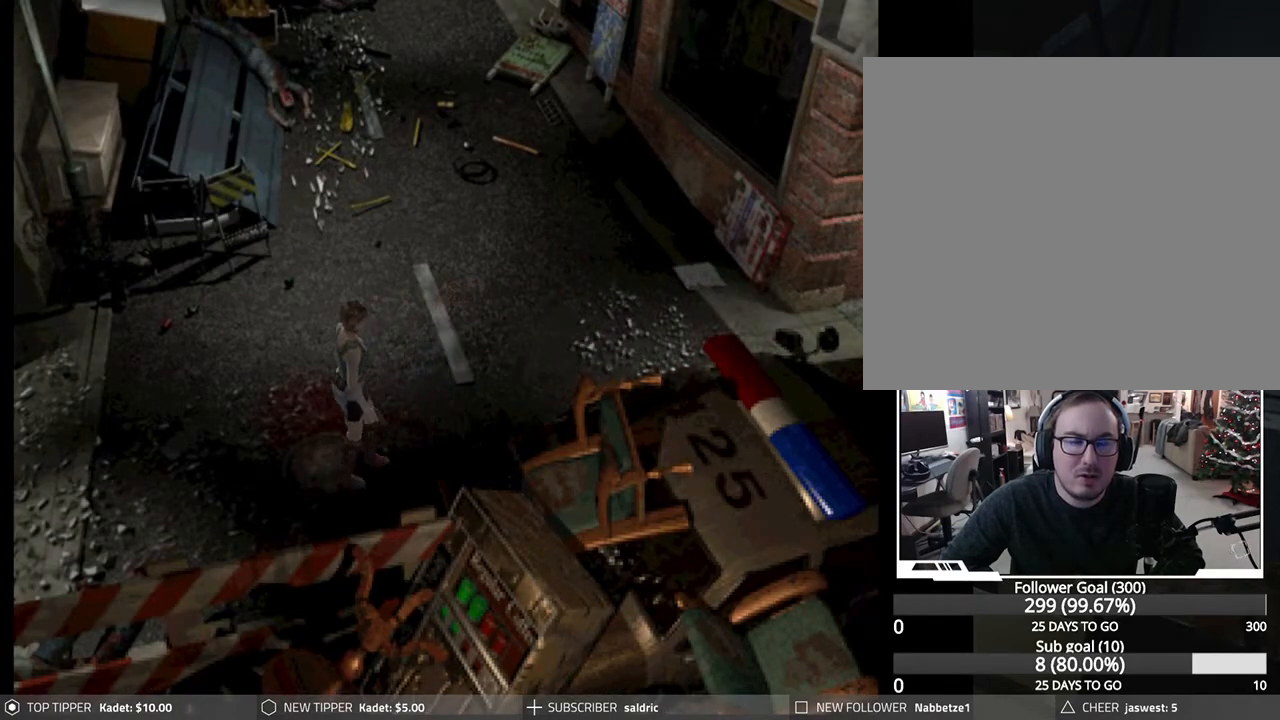
{"buttons": ["DPAD_DOWN"], "left_stick": "center", "events": []}
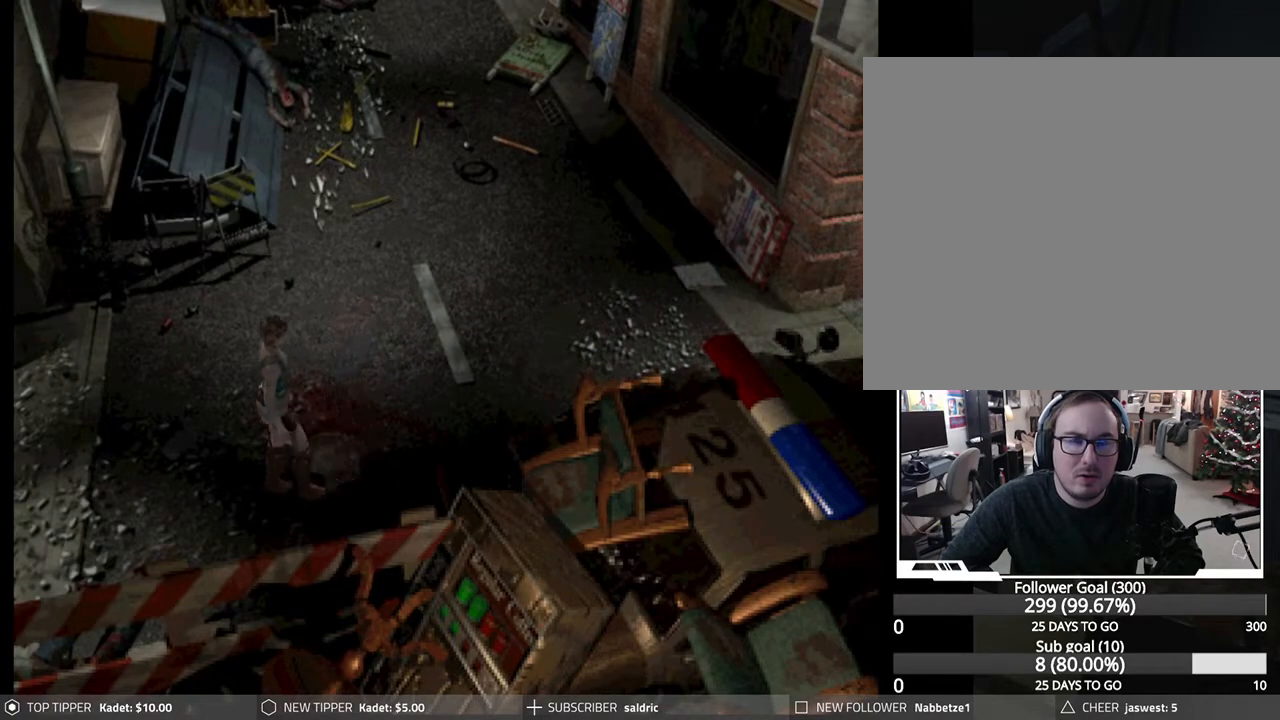
{"buttons": ["DPAD_DOWN"], "left_stick": "center", "events": []}
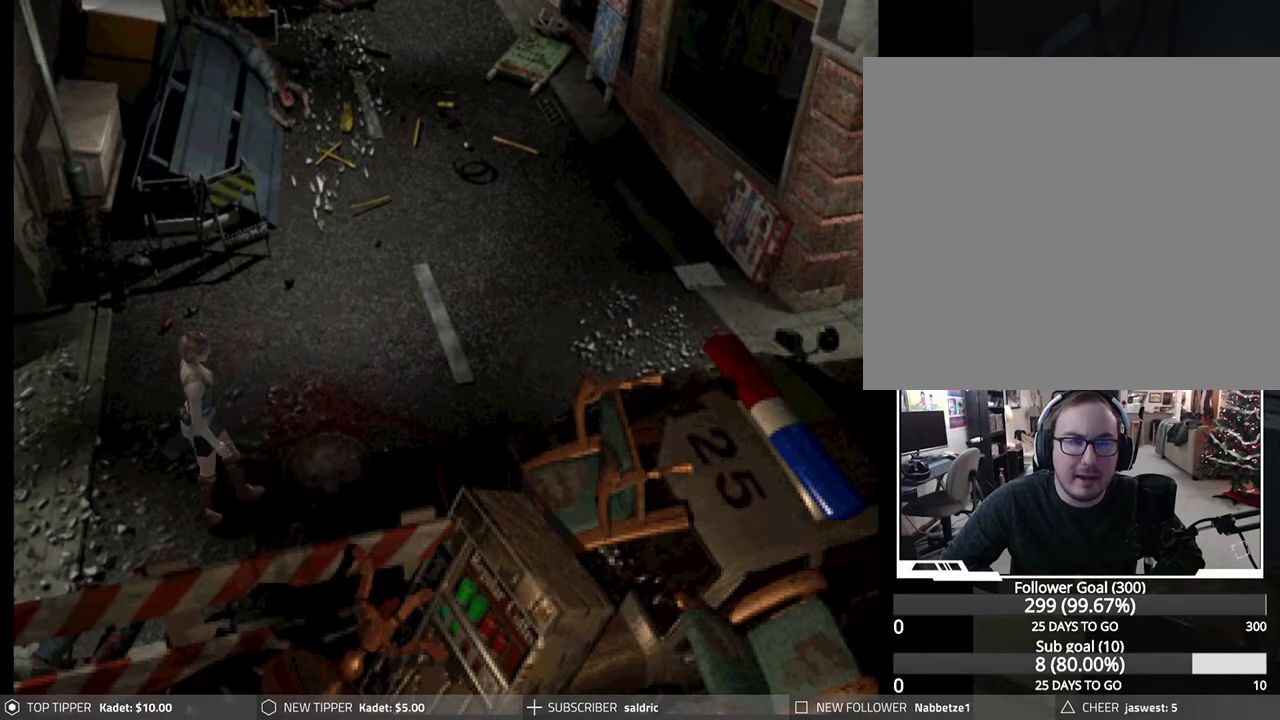
{"buttons": ["DPAD_DOWN"], "left_stick": "center", "events": []}
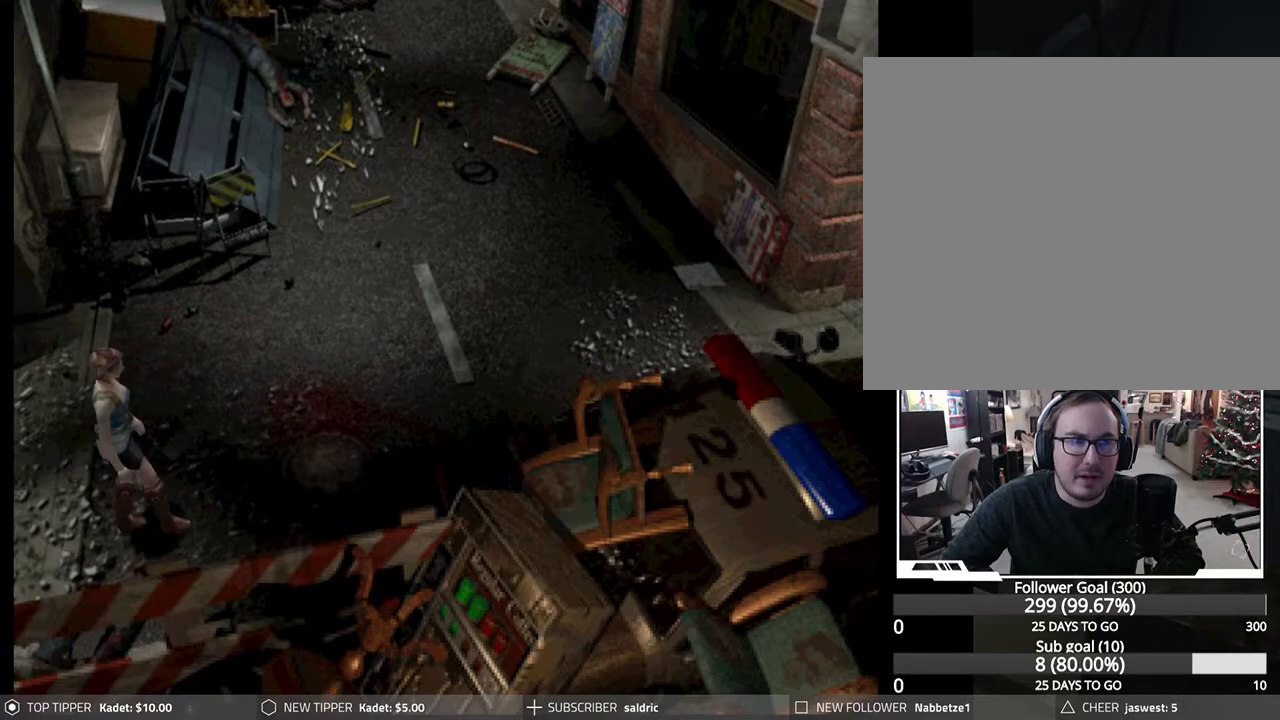
{"buttons": ["DPAD_DOWN"], "left_stick": "center", "events": []}
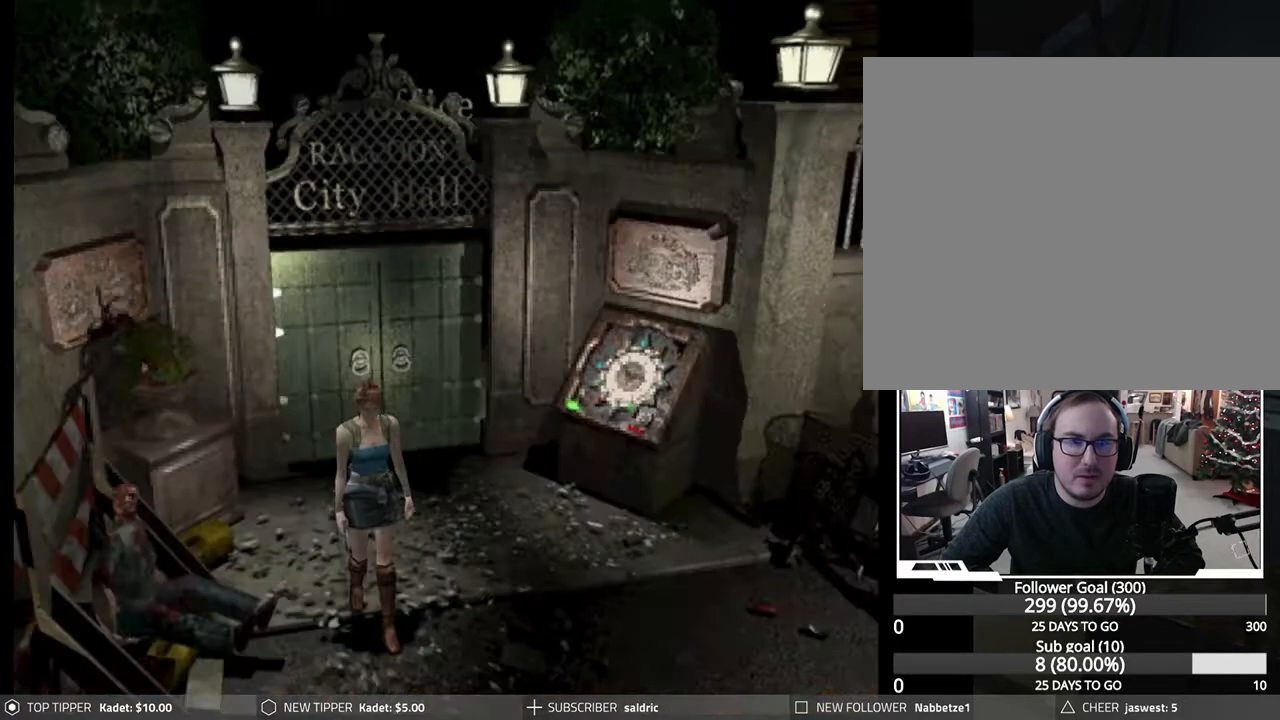
{"buttons": ["DPAD_DOWN"], "left_stick": "center", "events": []}
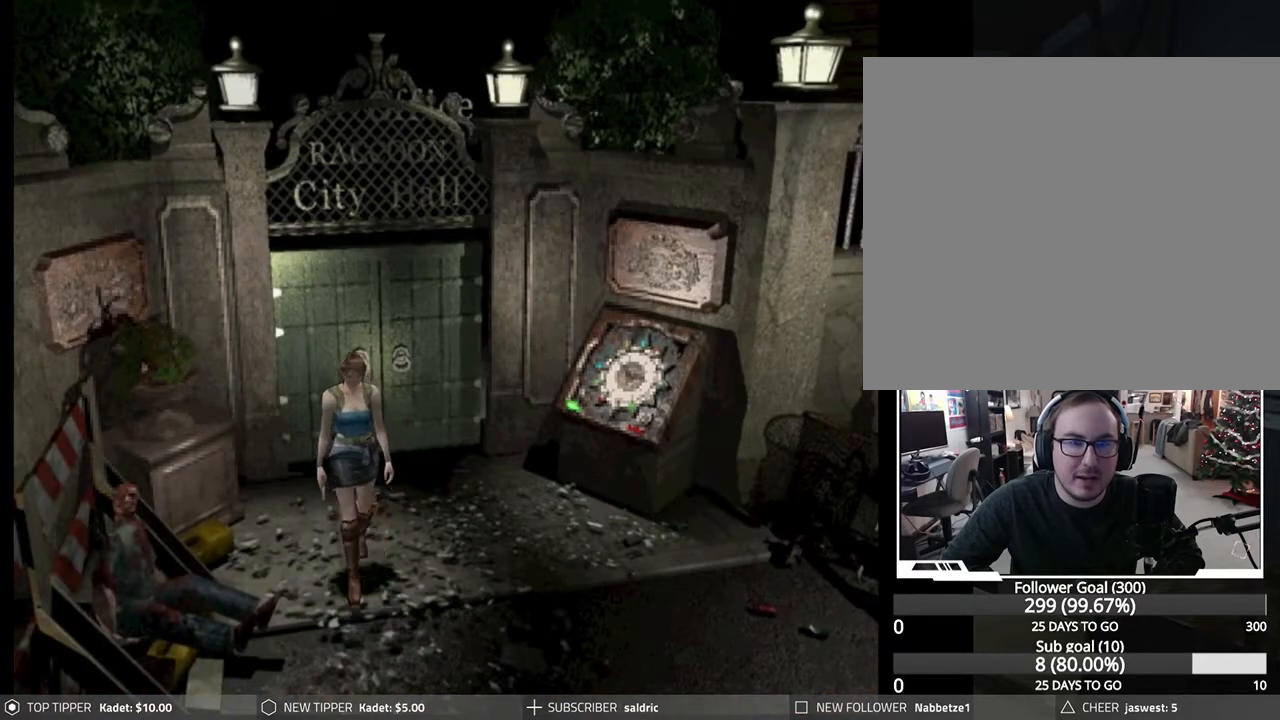
{"buttons": ["DPAD_DOWN"], "left_stick": "center", "events": [[200, "DPAD_RIGHT", "down"], [300, "DPAD_RIGHT", "up"]]}
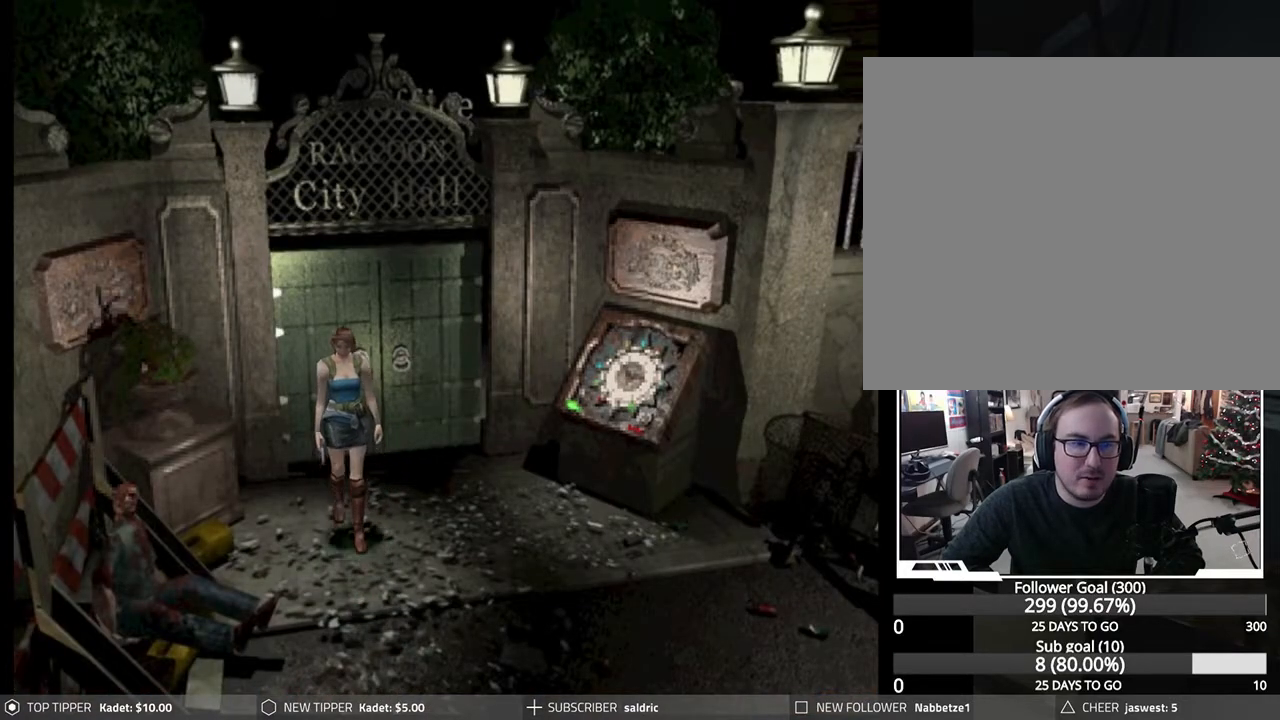
{"buttons": ["DPAD_DOWN"], "left_stick": "center", "events": []}
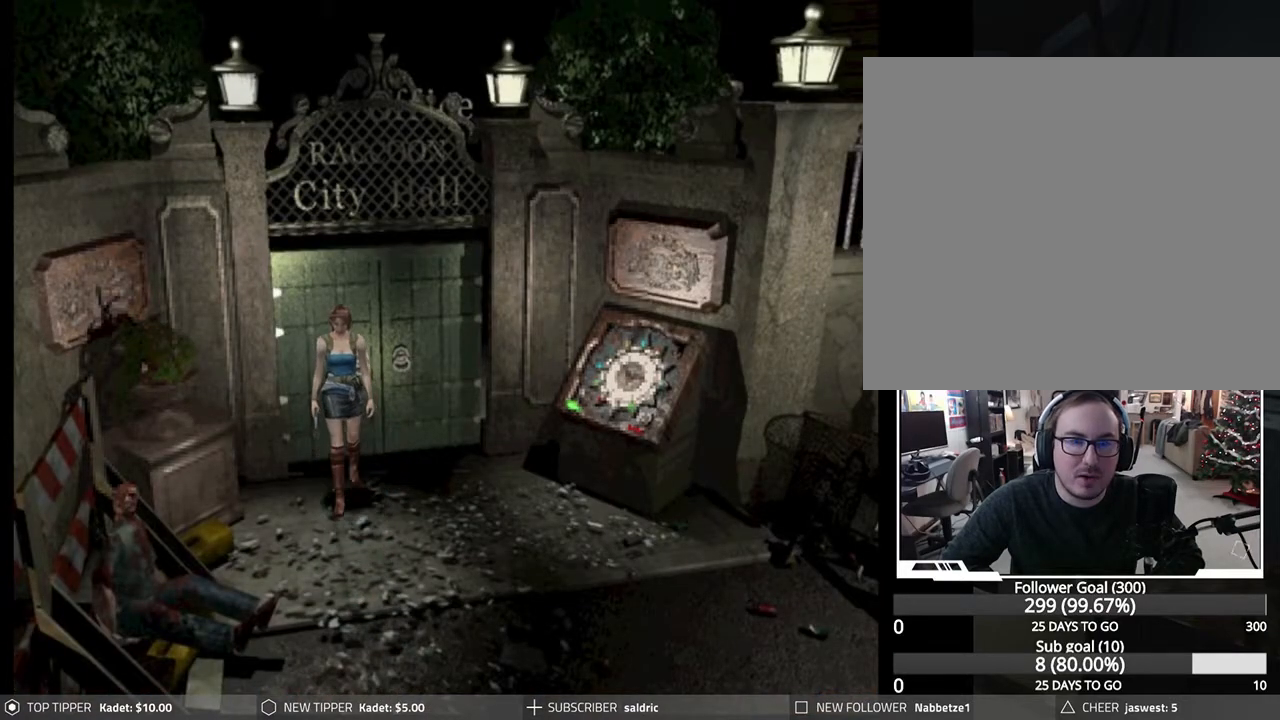
{"buttons": ["DPAD_LEFT"], "left_stick": "center", "events": [[350, "DPAD_LEFT", "down"], [367, "DPAD_DOWN", "up"]]}
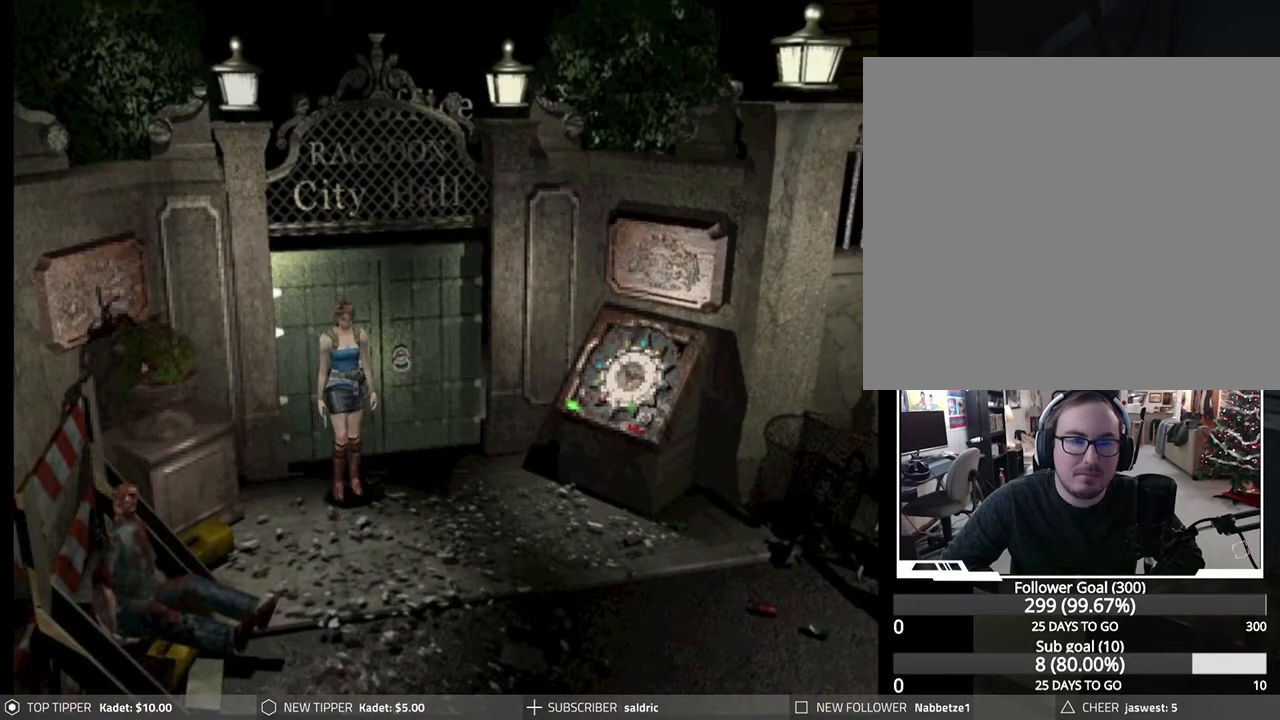
{"buttons": ["DPAD_LEFT"], "left_stick": "center", "events": []}
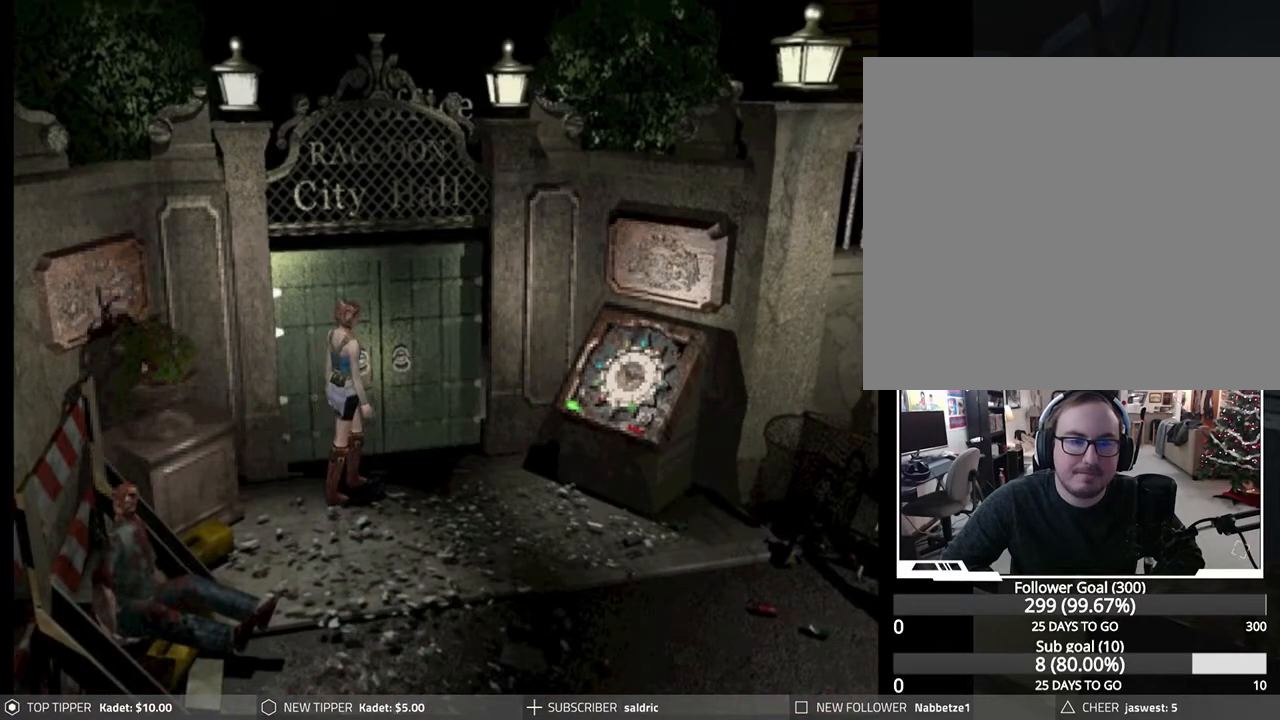
{"buttons": ["CROSS"], "left_stick": "center", "events": [[250, "CROSS", "down"], [300, "DPAD_LEFT", "up"], [367, "CROSS", "up"], [433, "CROSS", "down"]]}
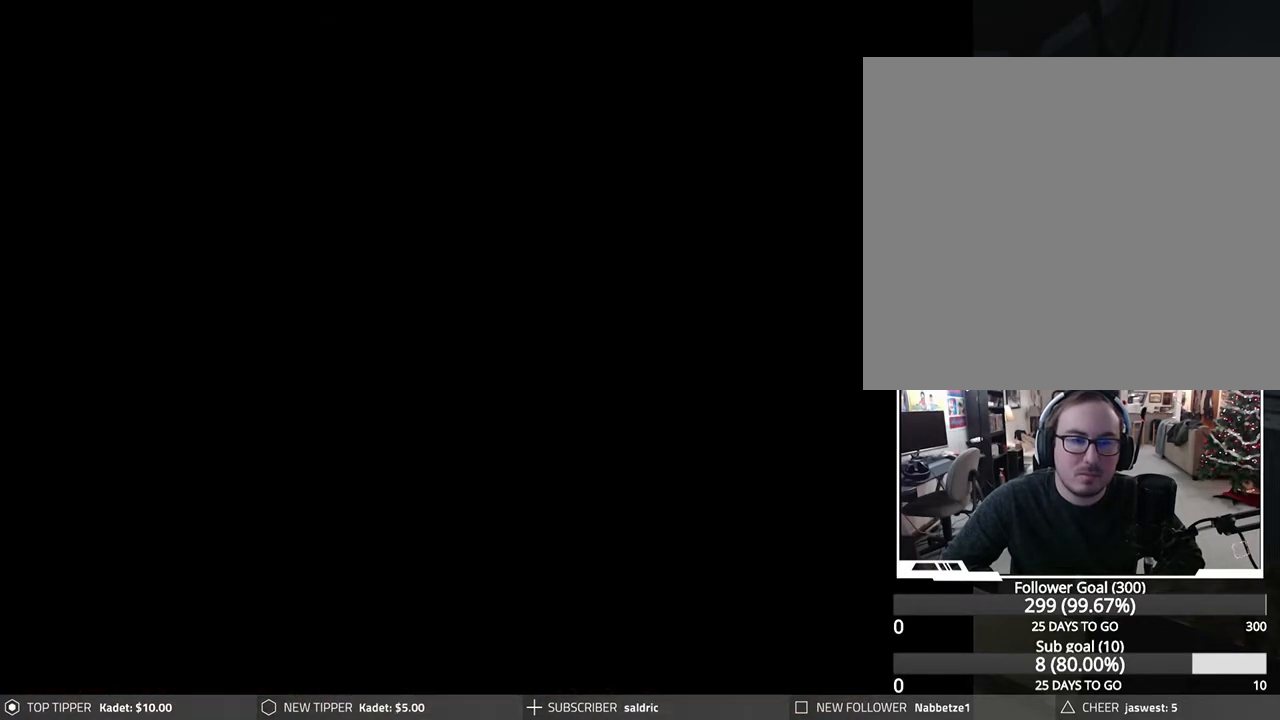
{"buttons": ["CROSS"], "left_stick": "center", "events": [[33, "CROSS", "up"], [100, "CROSS", "down"], [233, "CROSS", "up"], [300, "CROSS", "down"], [417, "CROSS", "up"], [467, "CROSS", "down"]]}
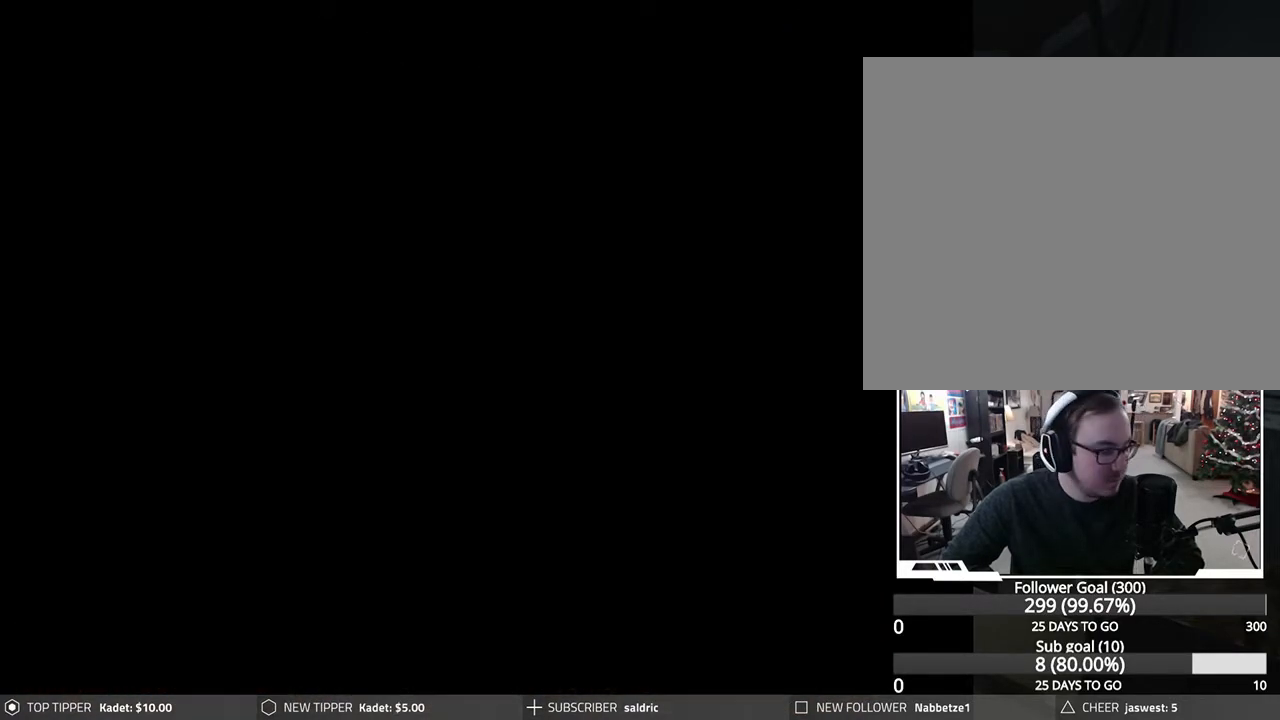
{"buttons": ["CROSS"], "left_stick": "center", "events": []}